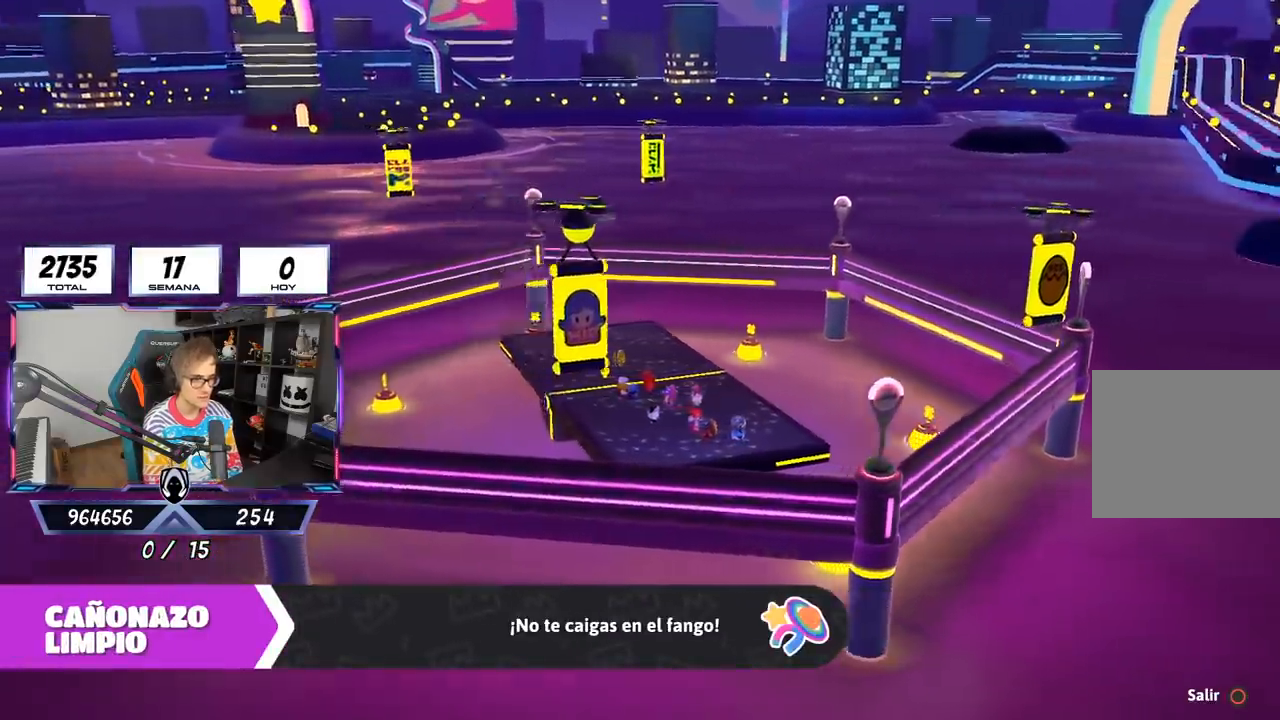
Gameplay with a controller (PlayStation layout); each line is a JSON object with the inputs held at the frame after it. "events" lists button and stick changes between this image and that frame as [ms after this image, input, new state], when the widget could be followed in between.
{"buttons": [], "left_stick": "center", "right_stick": "down-right", "events": [[33, "right_stick", "down-right"]]}
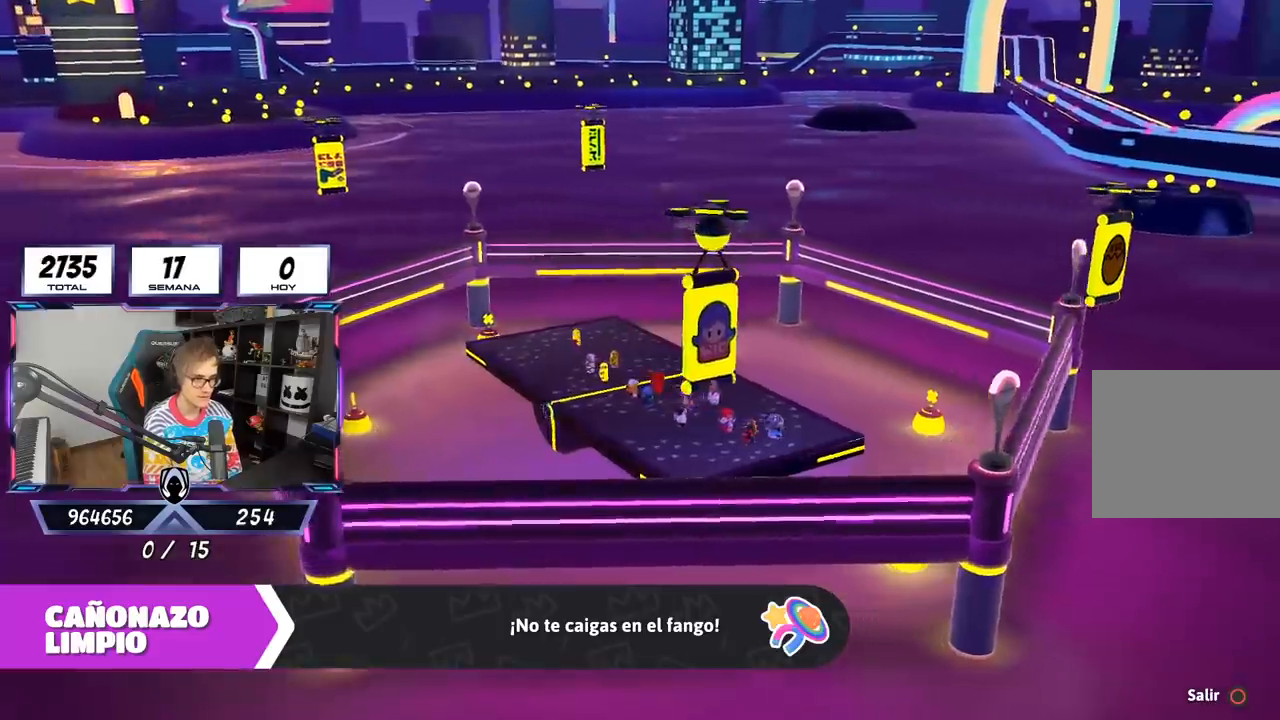
{"buttons": [], "left_stick": "center", "right_stick": "down-right", "events": []}
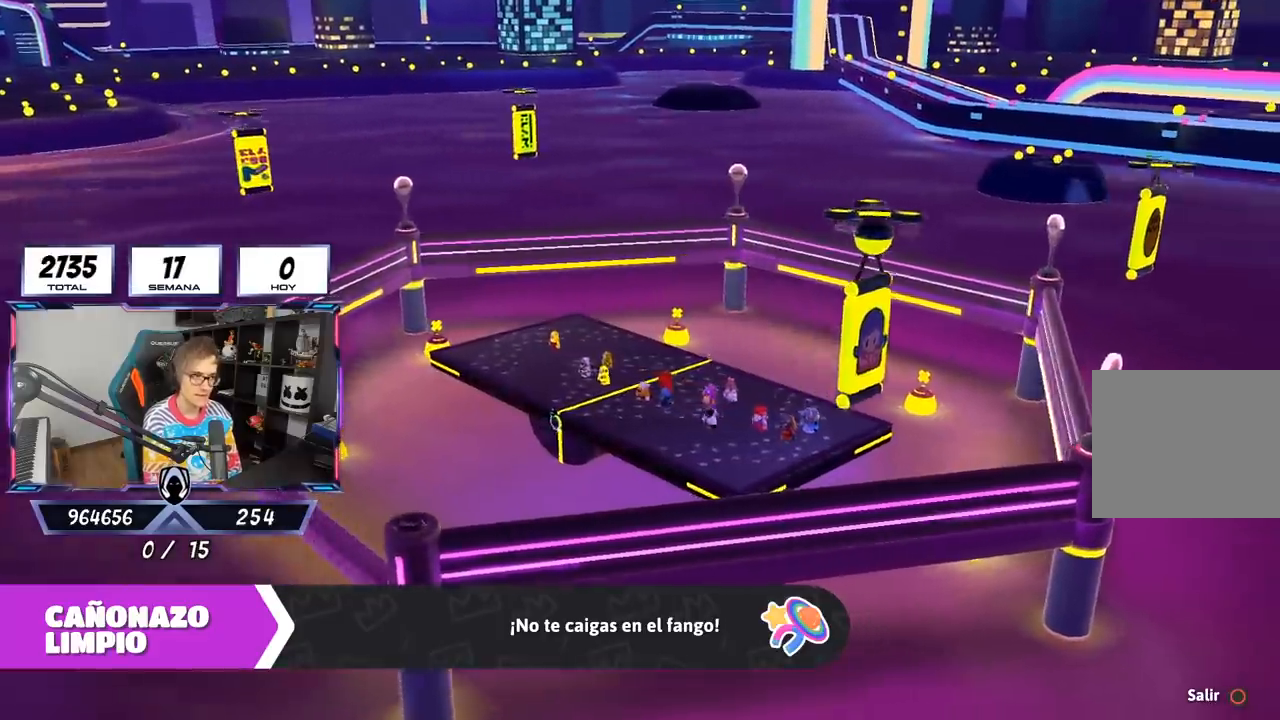
{"buttons": [], "left_stick": "center", "right_stick": "down-right", "events": []}
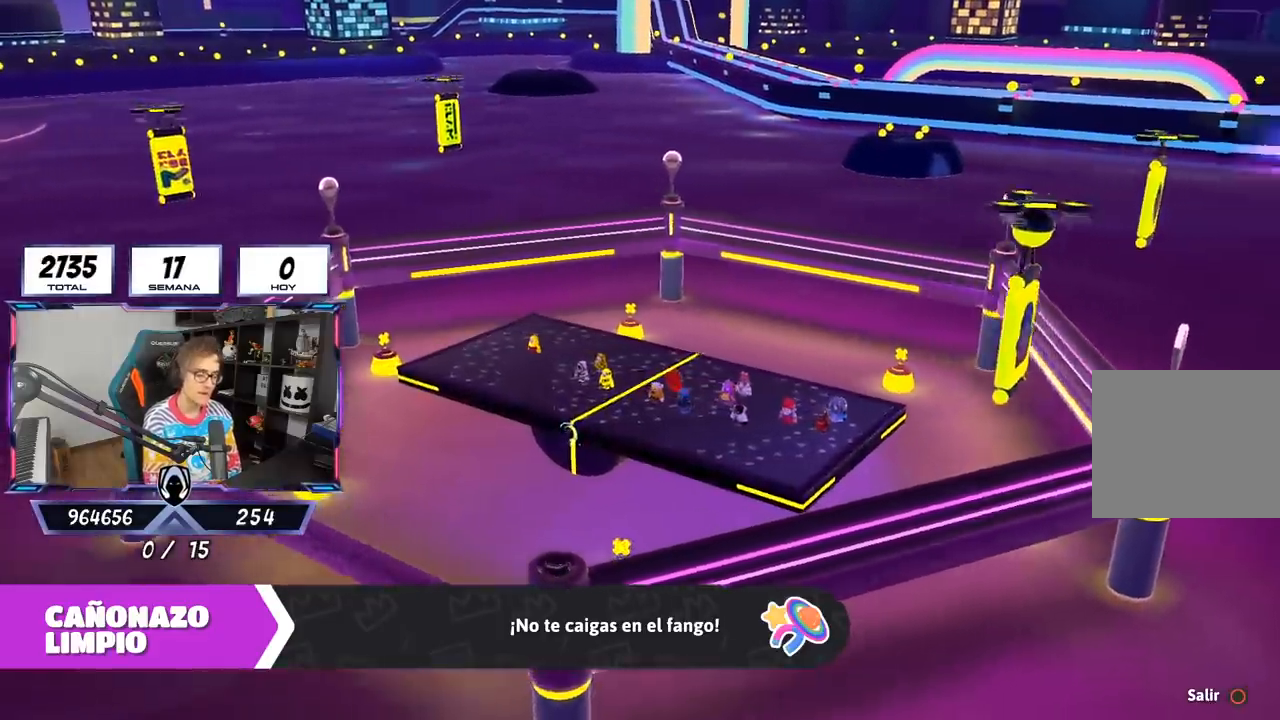
{"buttons": [], "left_stick": "center", "right_stick": "down-right", "events": []}
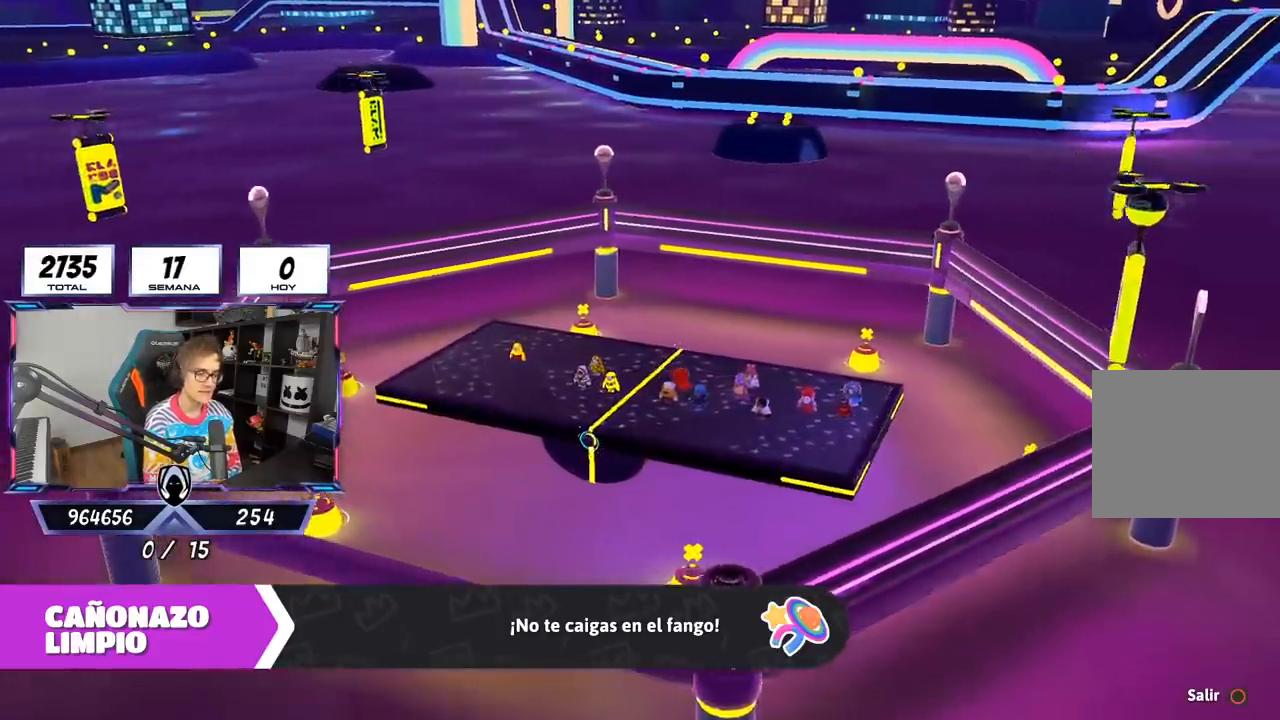
{"buttons": [], "left_stick": "center", "right_stick": "down-right", "events": []}
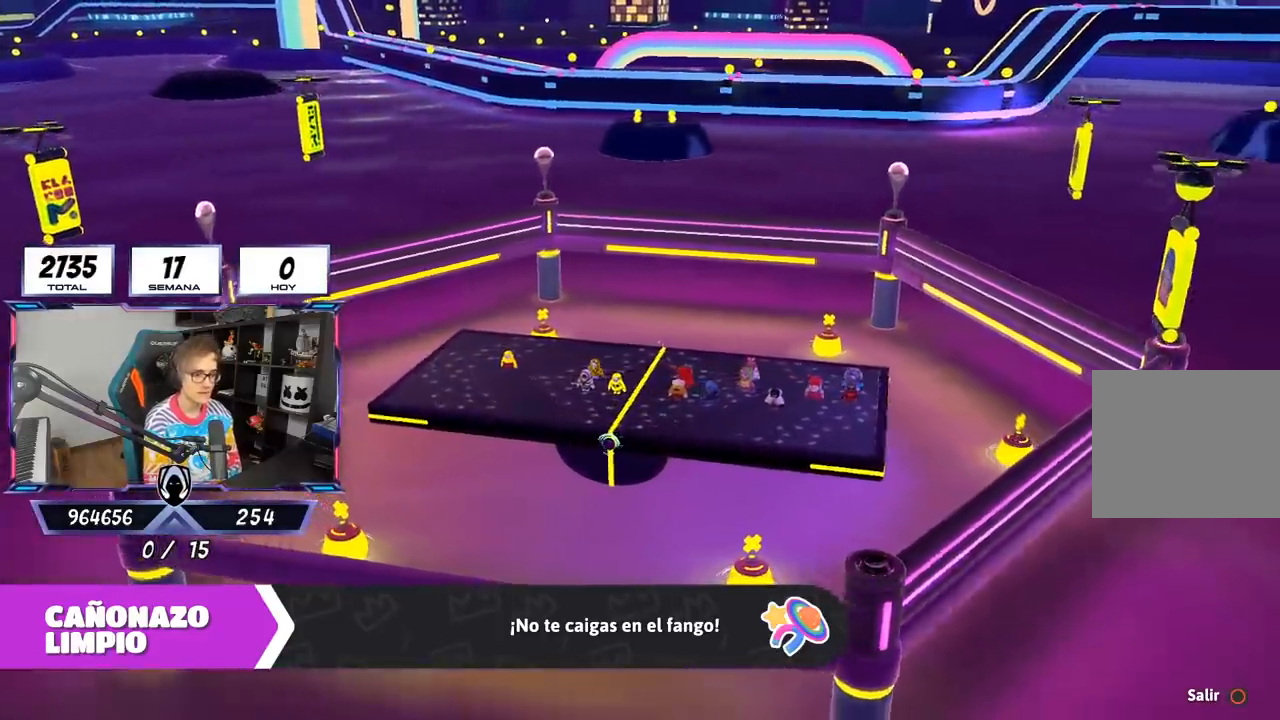
{"buttons": [], "left_stick": "center", "right_stick": "down-right", "events": []}
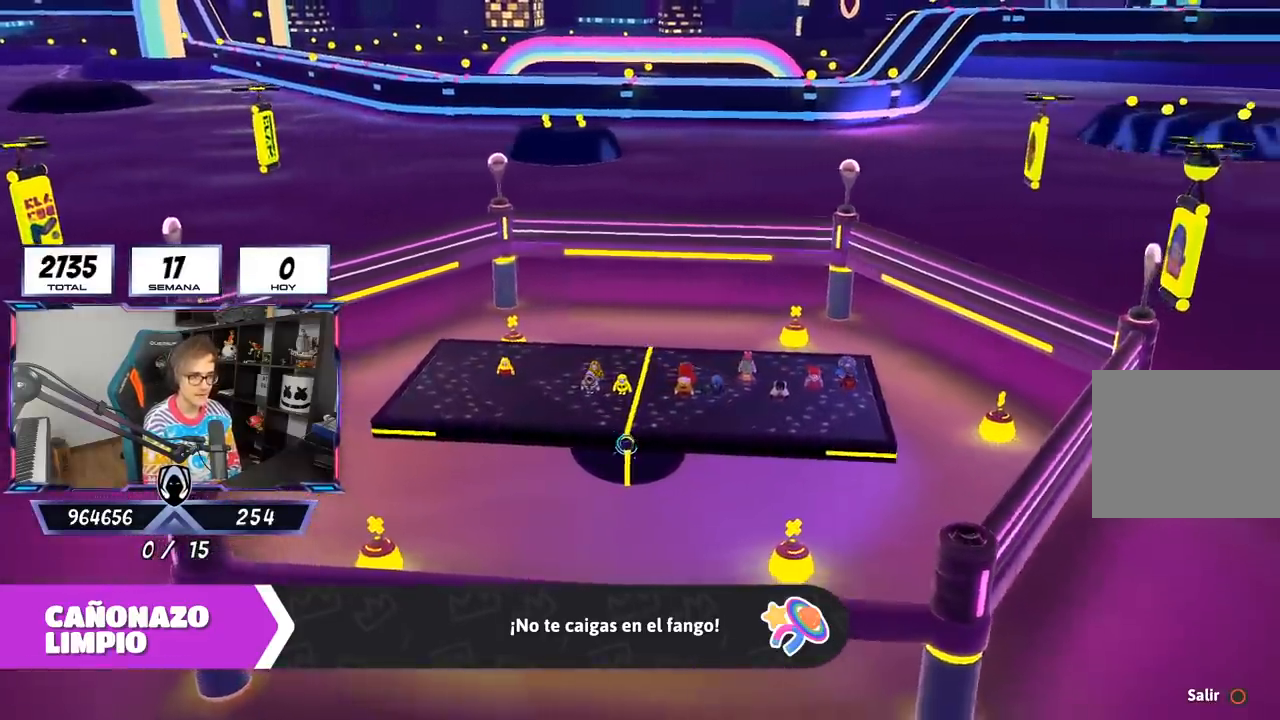
{"buttons": [], "left_stick": "up-right", "right_stick": "center", "events": [[100, "left_stick", "up-right"], [233, "right_stick", "center"]]}
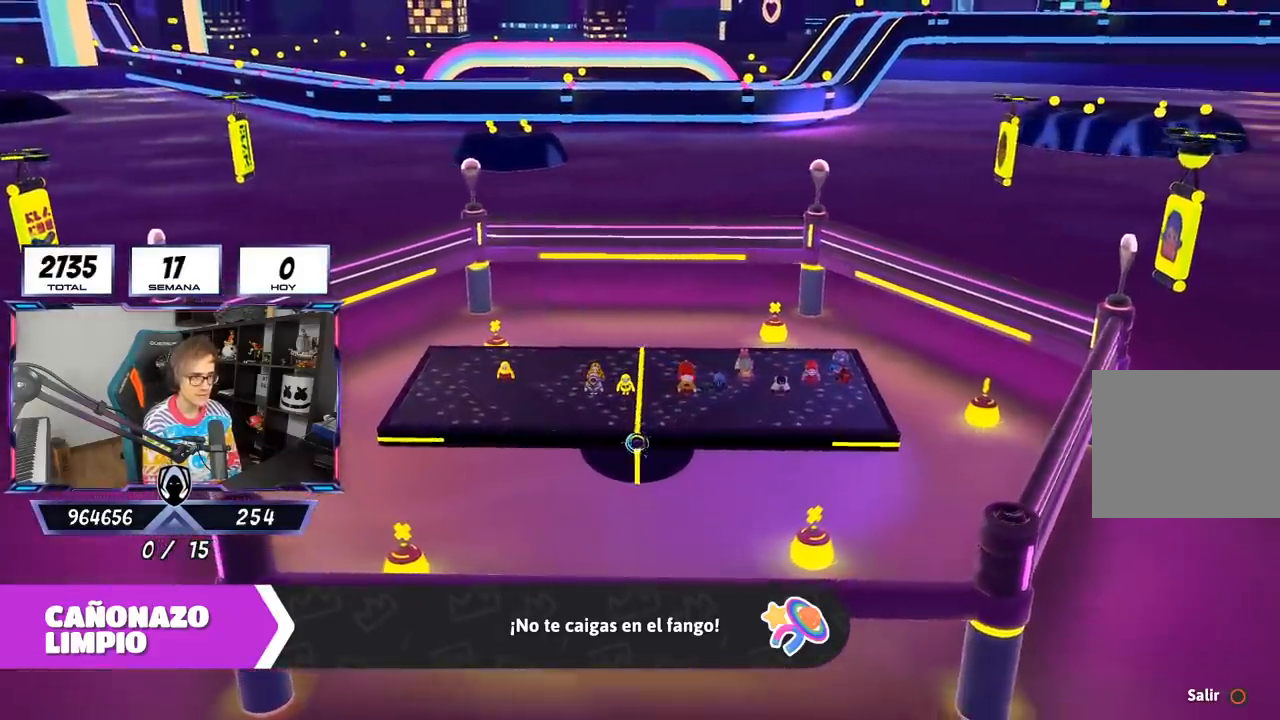
{"buttons": [], "left_stick": "up-right", "right_stick": "center", "events": [[33, "right_stick", "down-right"], [200, "right_stick", "center"]]}
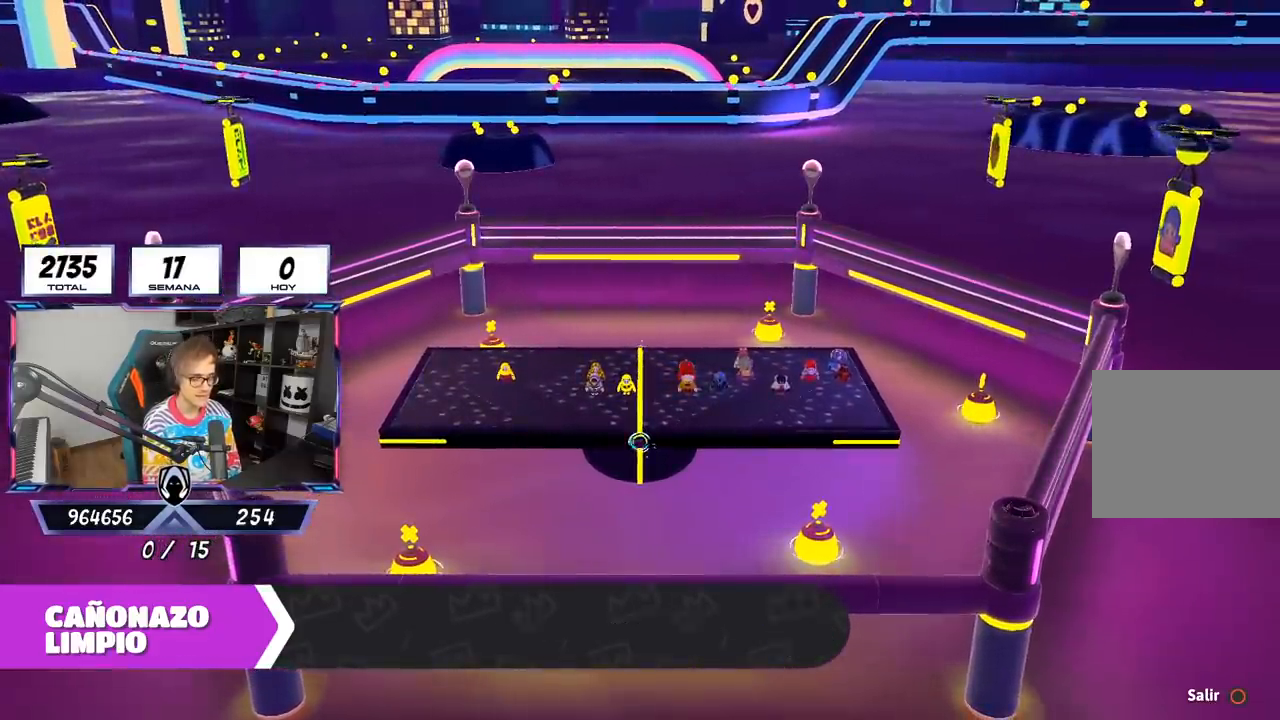
{"buttons": [], "left_stick": "center", "right_stick": "down-right", "events": [[67, "right_stick", "down-right"], [233, "left_stick", "center"], [267, "right_stick", "center"], [333, "right_stick", "down-right"]]}
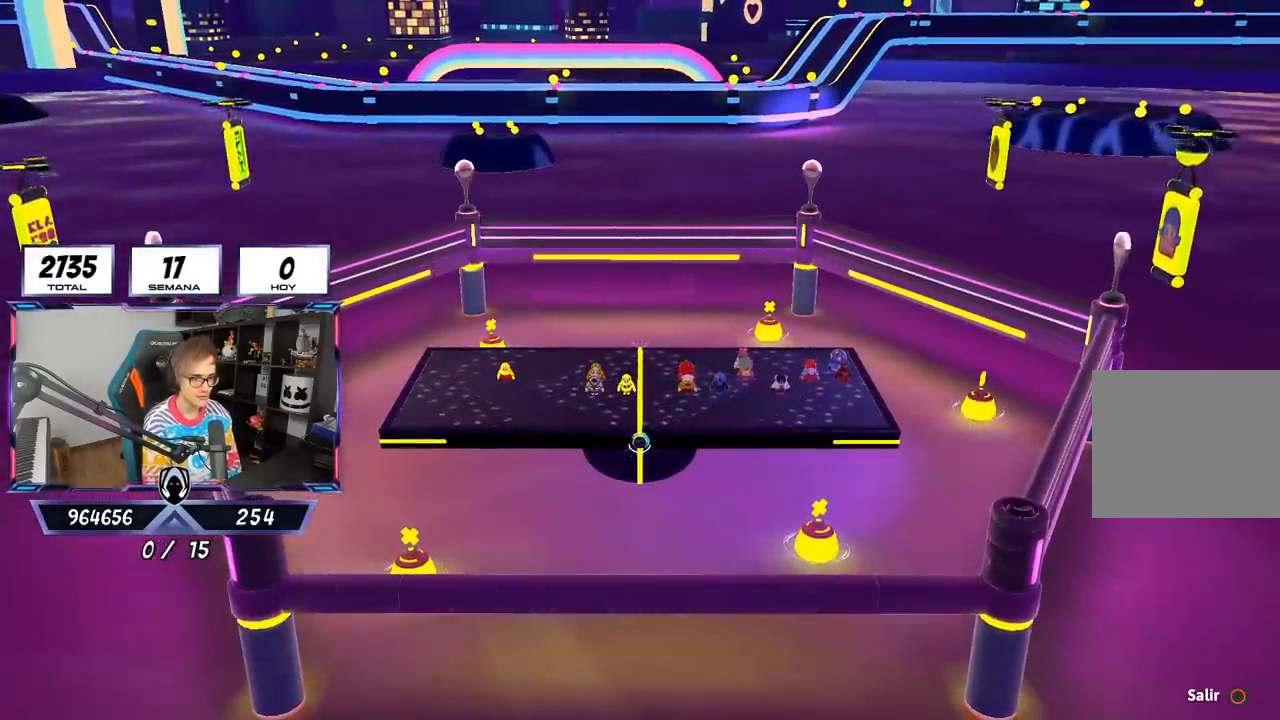
{"buttons": [], "left_stick": "center", "right_stick": "down-right", "events": []}
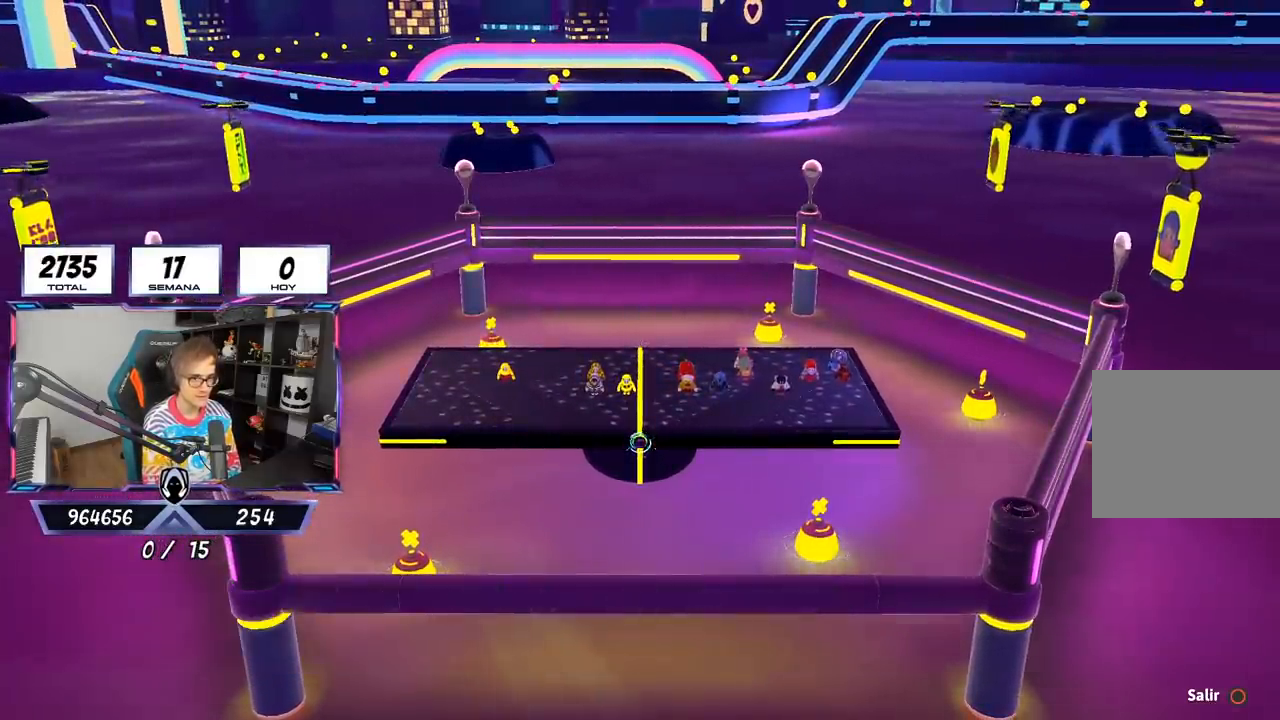
{"buttons": [], "left_stick": "center", "right_stick": "down-right", "events": []}
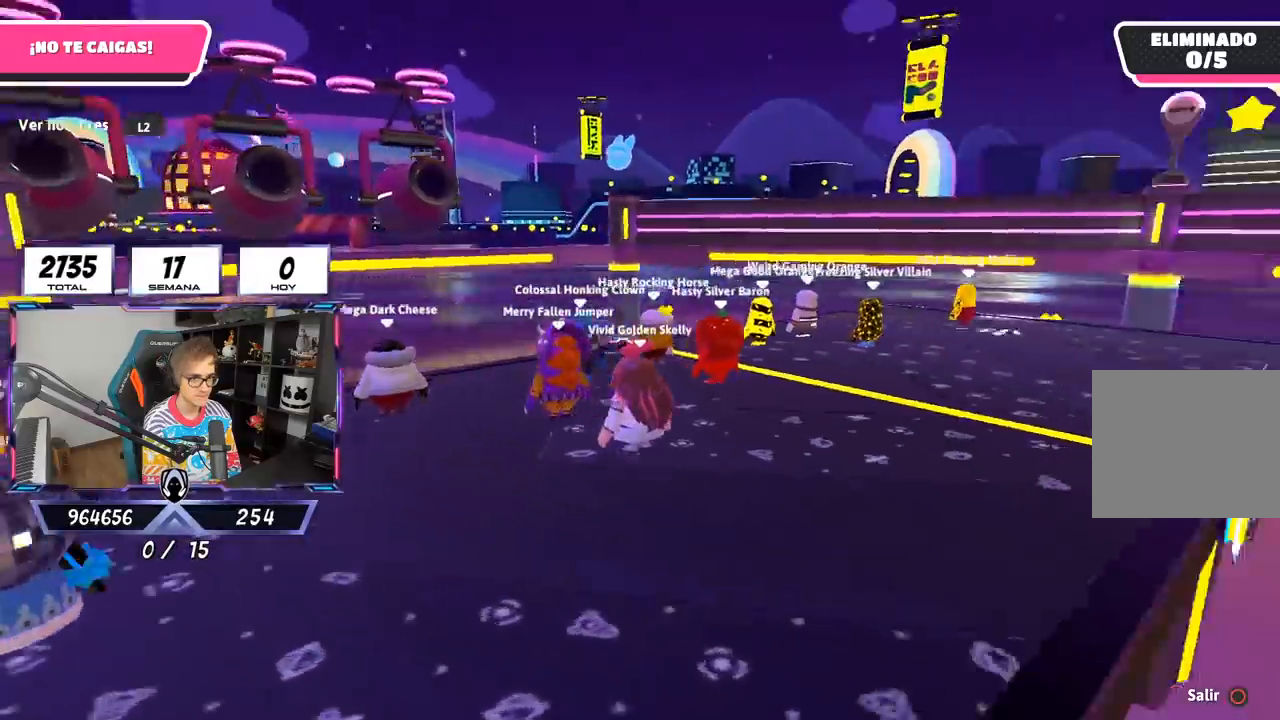
{"buttons": [], "left_stick": "right", "right_stick": "up-left", "events": [[50, "right_stick", "center"], [167, "right_stick", "left"], [183, "left_stick", "right"], [417, "right_stick", "up-left"]]}
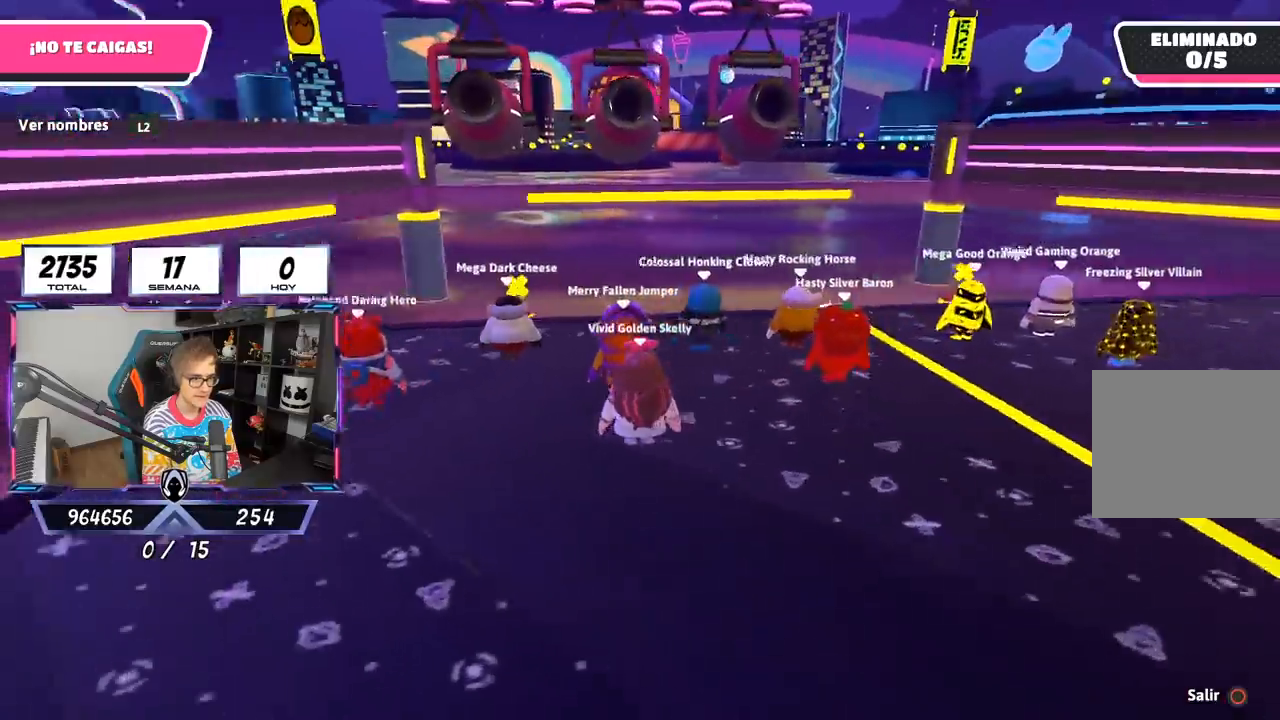
{"buttons": [], "left_stick": "right", "right_stick": "center", "events": [[133, "L2", "down"], [133, "right_stick", "center"], [300, "L2", "up"]]}
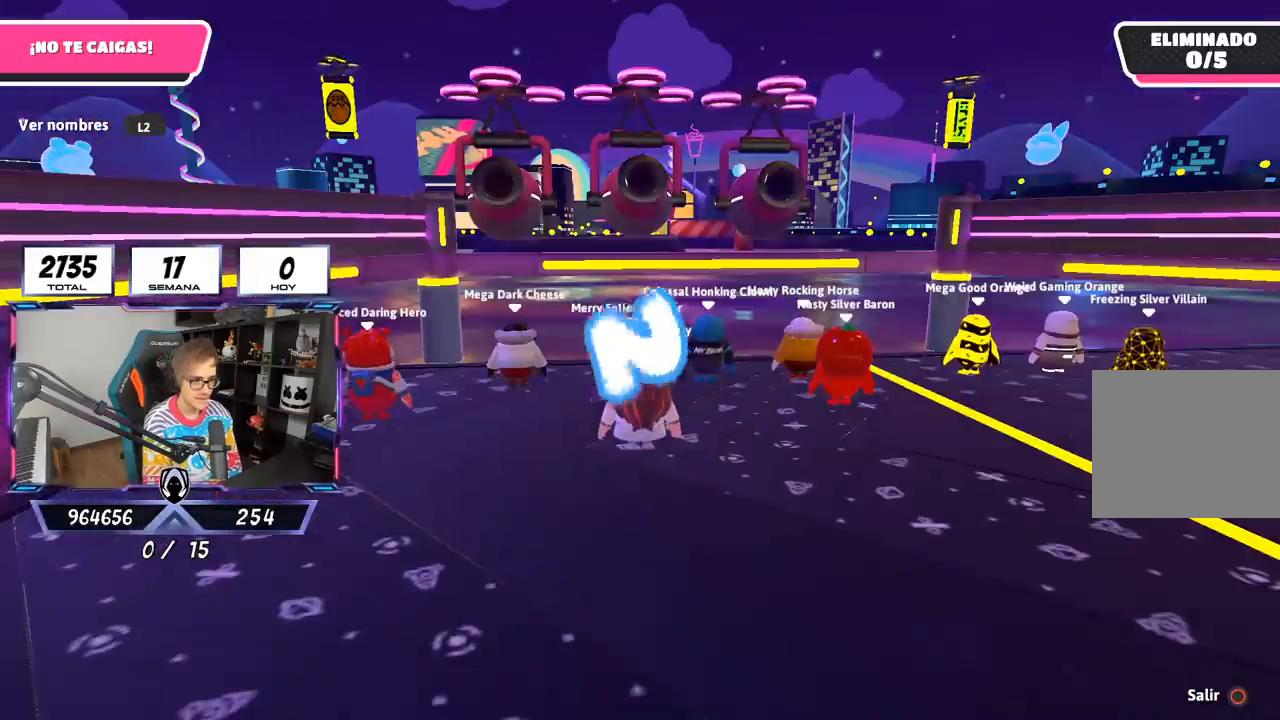
{"buttons": [], "left_stick": "right", "right_stick": "center", "events": []}
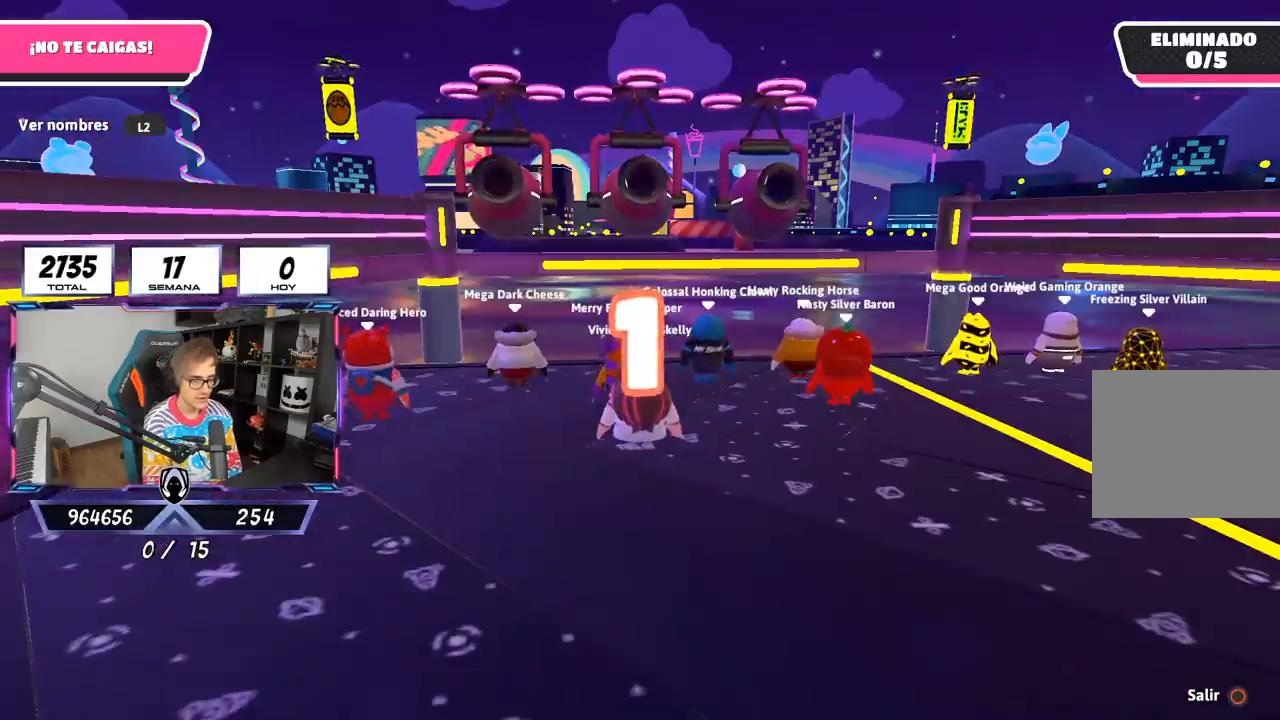
{"buttons": [], "left_stick": "right", "right_stick": "center", "events": []}
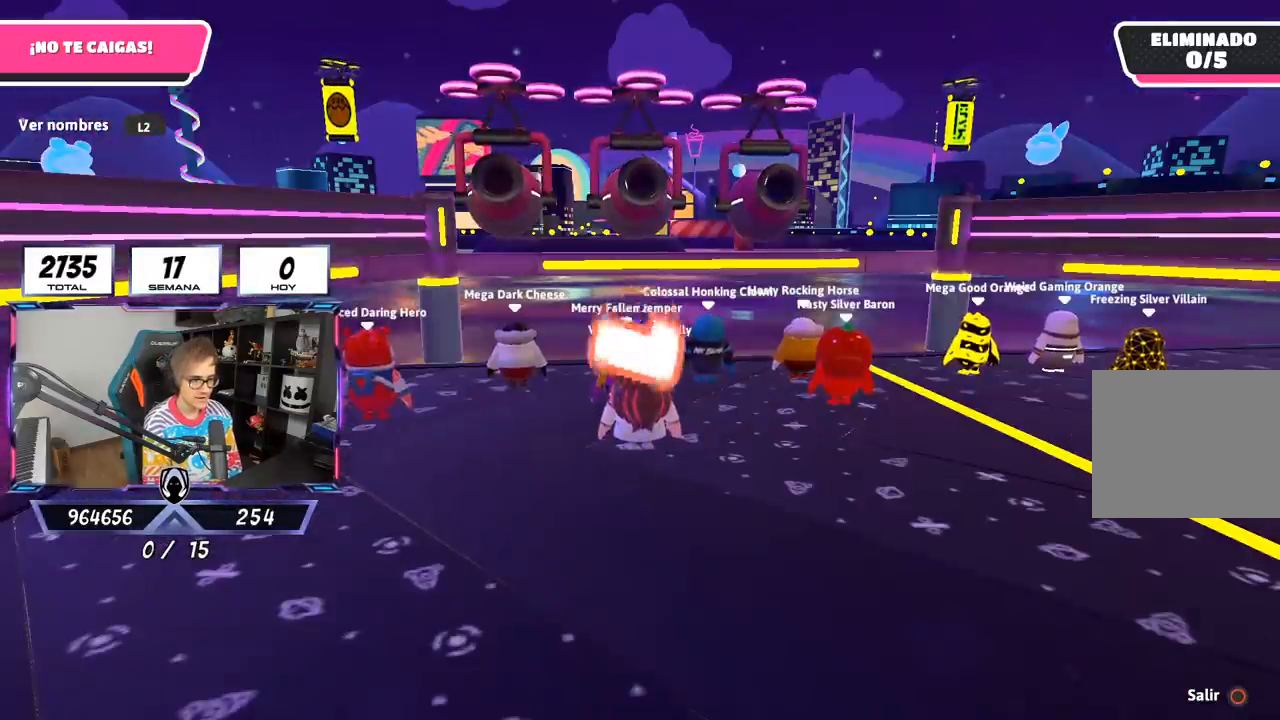
{"buttons": [], "left_stick": "right", "right_stick": "center", "events": []}
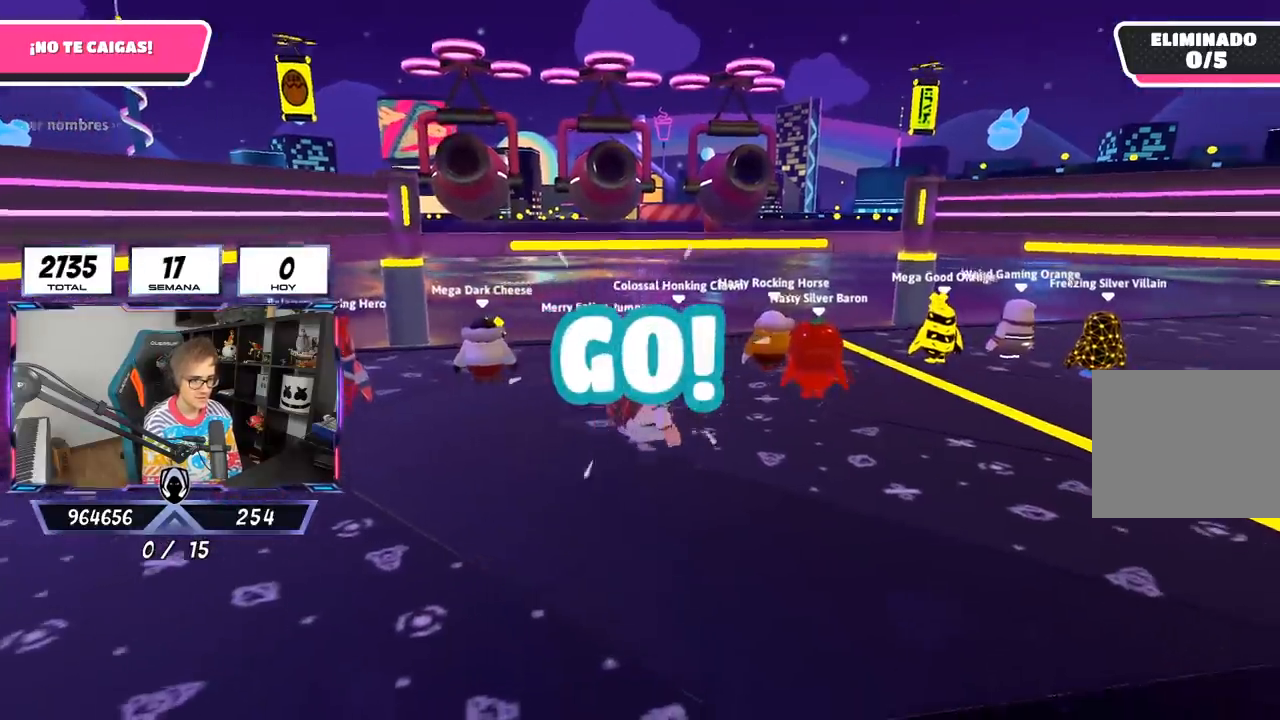
{"buttons": [], "left_stick": "right", "right_stick": "center", "events": []}
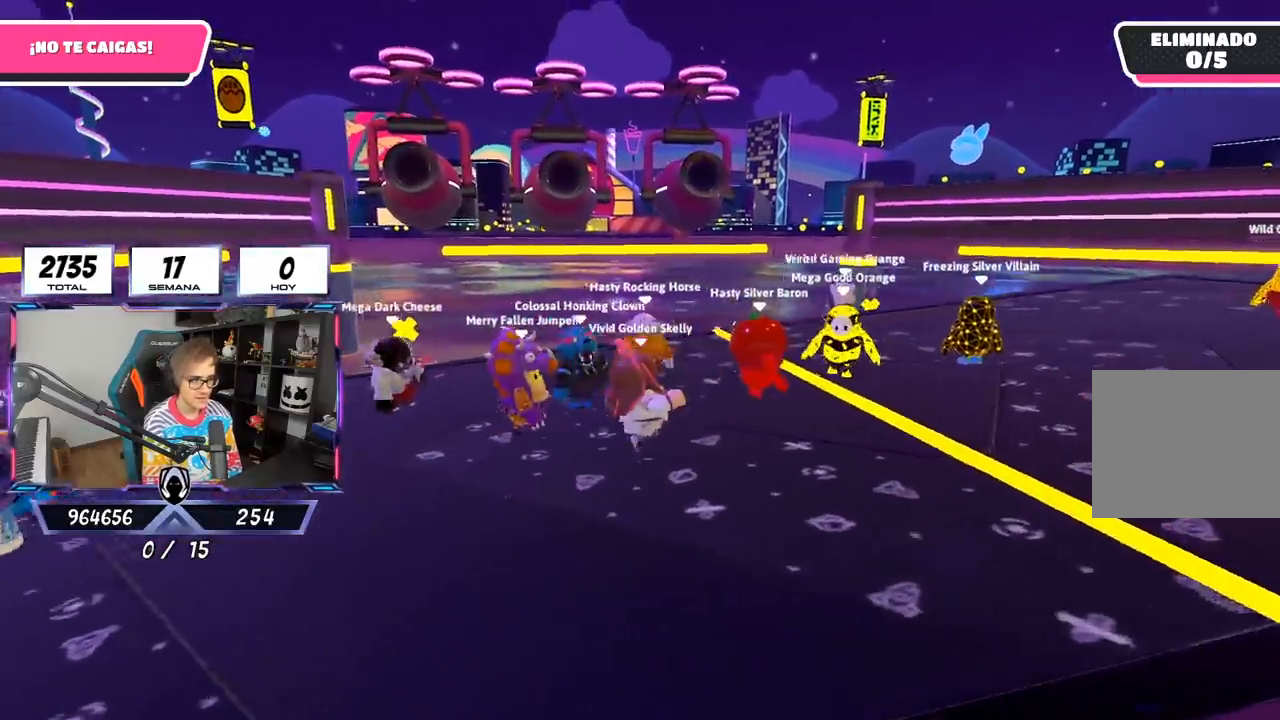
{"buttons": [], "left_stick": "right", "right_stick": "center", "events": []}
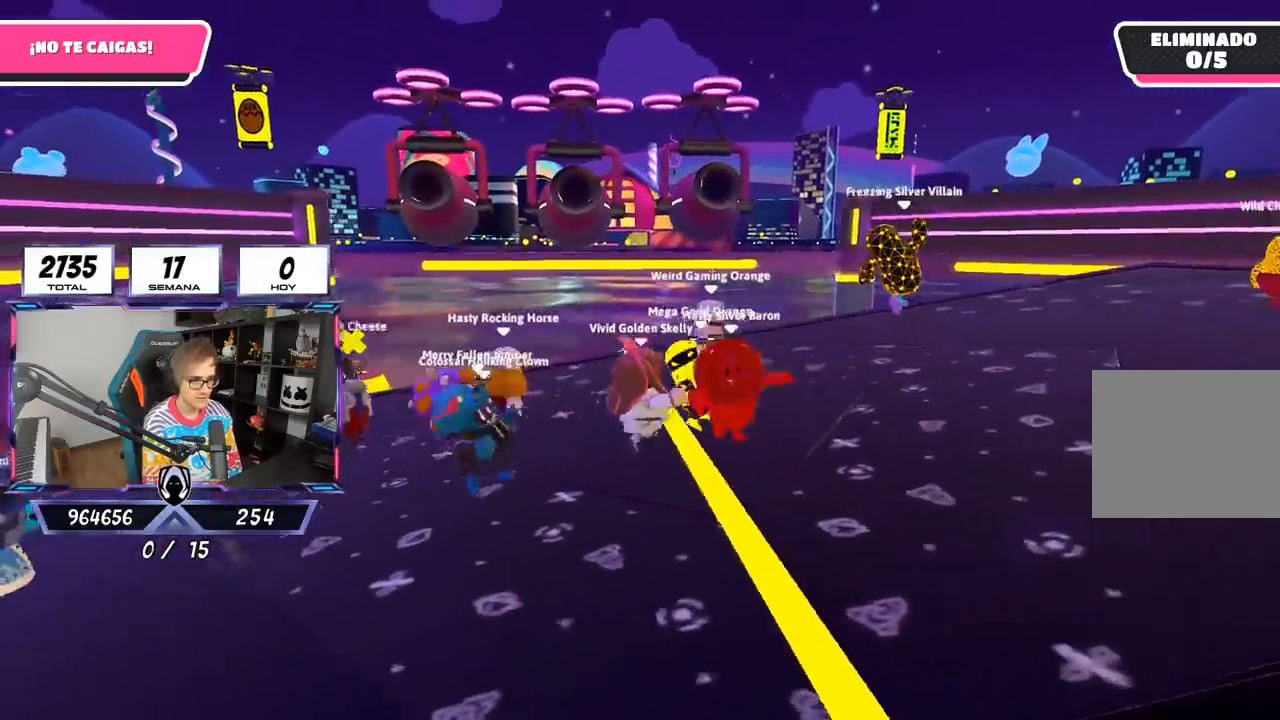
{"buttons": [], "left_stick": "right", "right_stick": "center", "events": []}
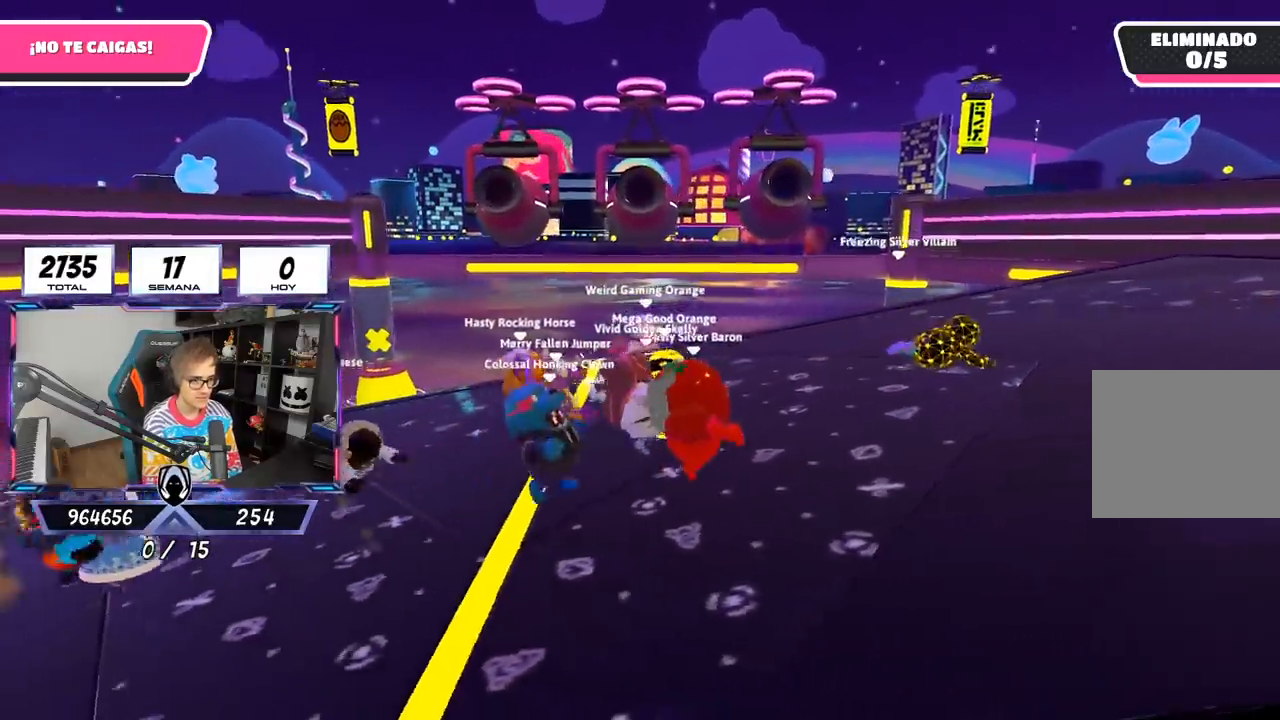
{"buttons": [], "left_stick": "up-right", "right_stick": "center", "events": [[500, "left_stick", "up-right"]]}
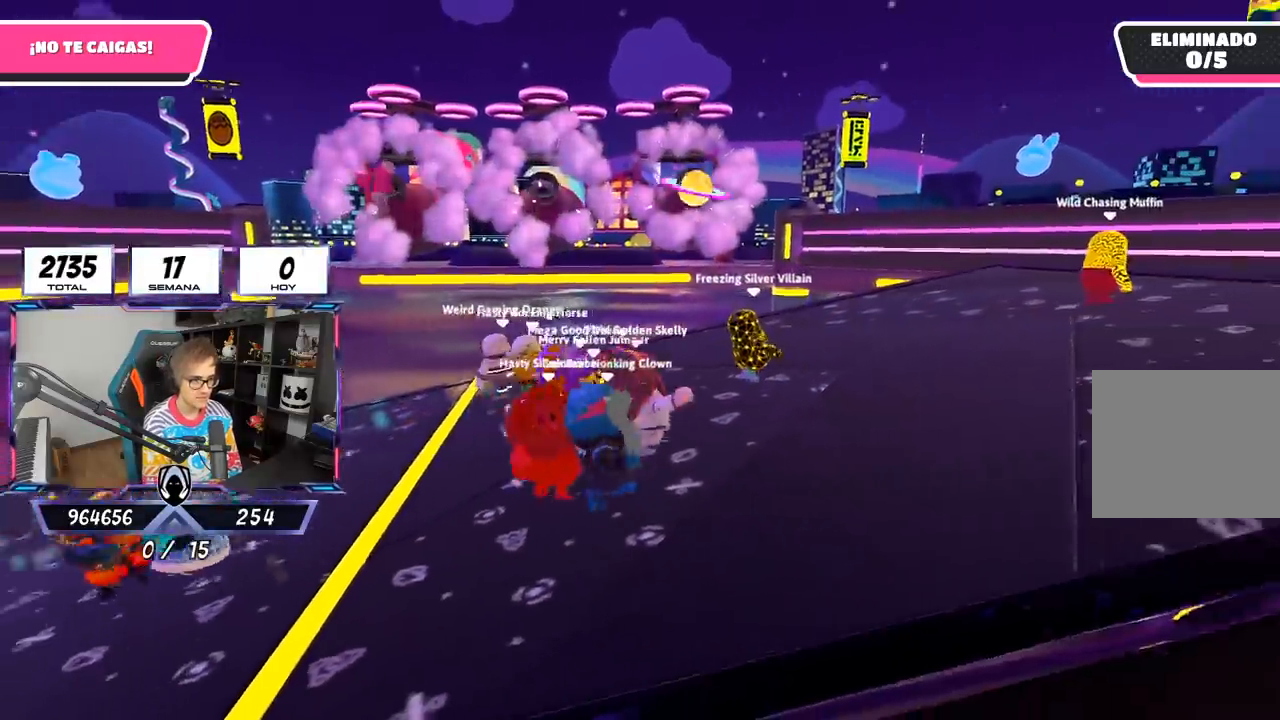
{"buttons": [], "left_stick": "up", "right_stick": "center", "events": [[150, "left_stick", "up"], [250, "right_stick", "down-left"], [450, "right_stick", "center"]]}
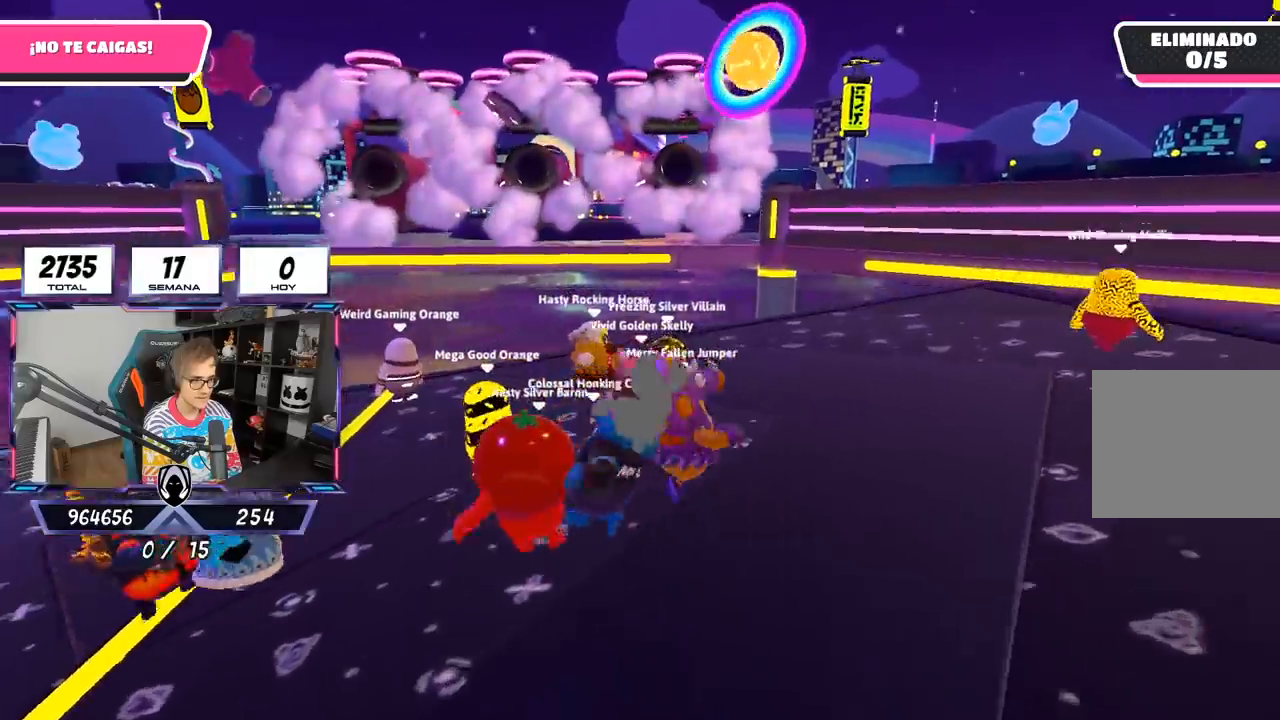
{"buttons": [], "left_stick": "up-right", "right_stick": "center", "events": [[250, "left_stick", "center"], [383, "left_stick", "up-right"]]}
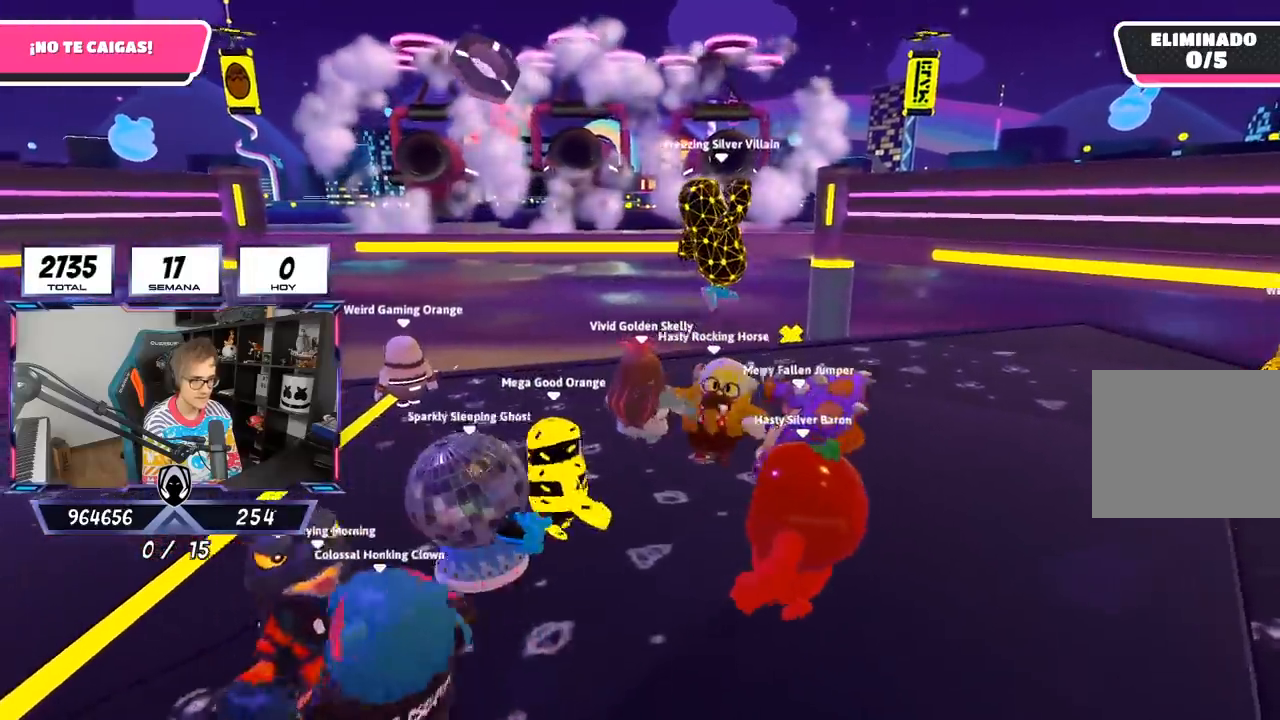
{"buttons": [], "left_stick": "right", "right_stick": "center", "events": [[83, "left_stick", "center"], [183, "left_stick", "up"], [217, "right_stick", "up-left"], [350, "left_stick", "down-left"], [350, "right_stick", "center"], [467, "left_stick", "right"]]}
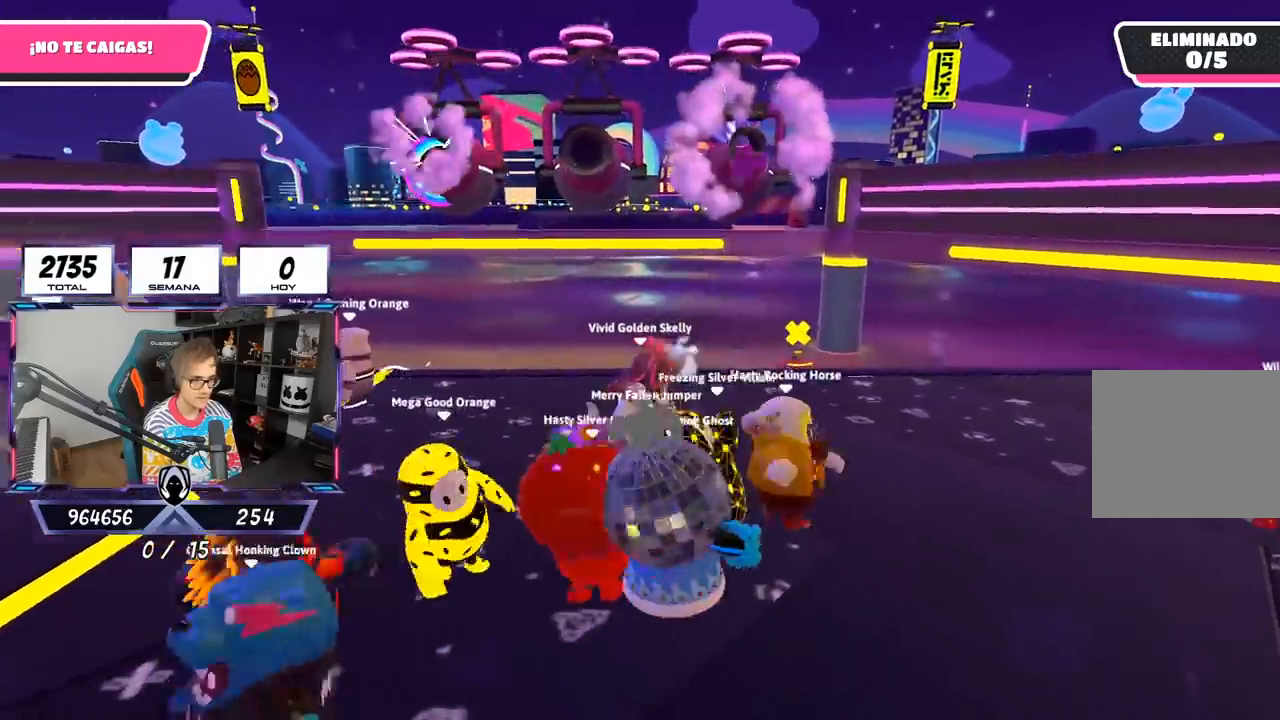
{"buttons": [], "left_stick": "left", "right_stick": "center", "events": [[183, "left_stick", "left"], [283, "left_stick", "center"], [350, "left_stick", "right"], [483, "left_stick", "left"]]}
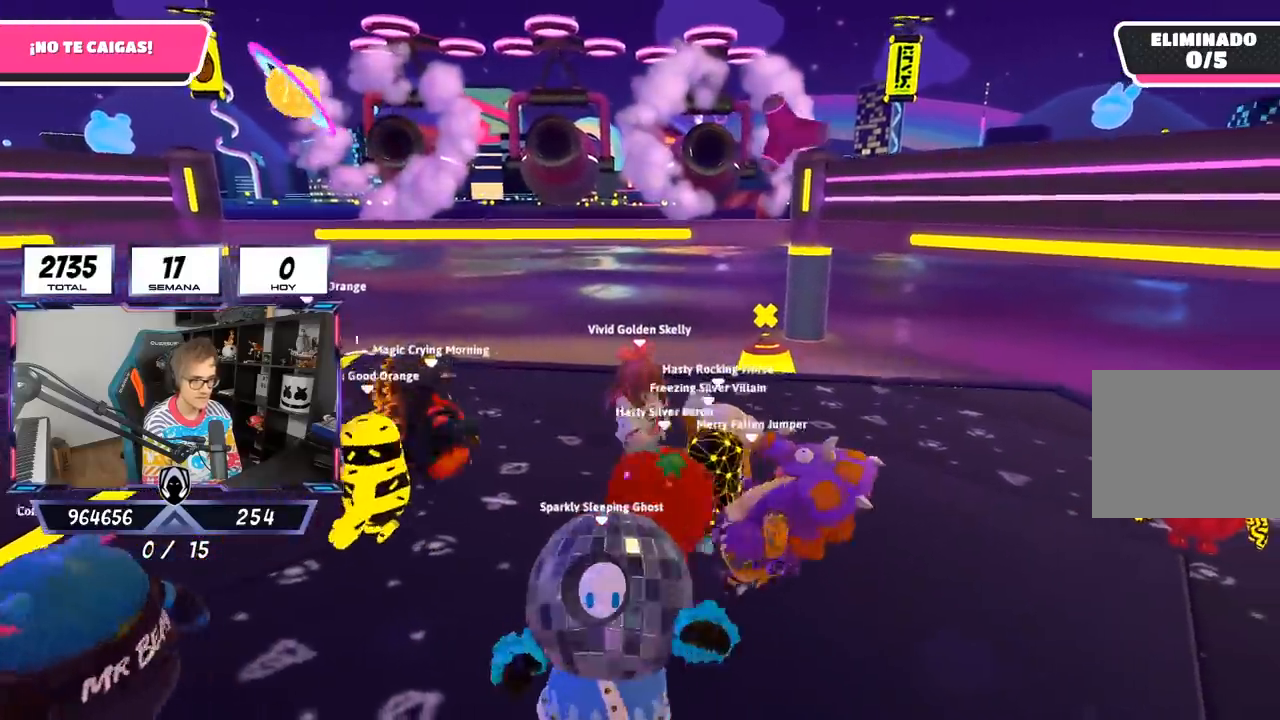
{"buttons": [], "left_stick": "left", "right_stick": "center", "events": [[117, "left_stick", "center"], [183, "left_stick", "right"], [350, "left_stick", "left"]]}
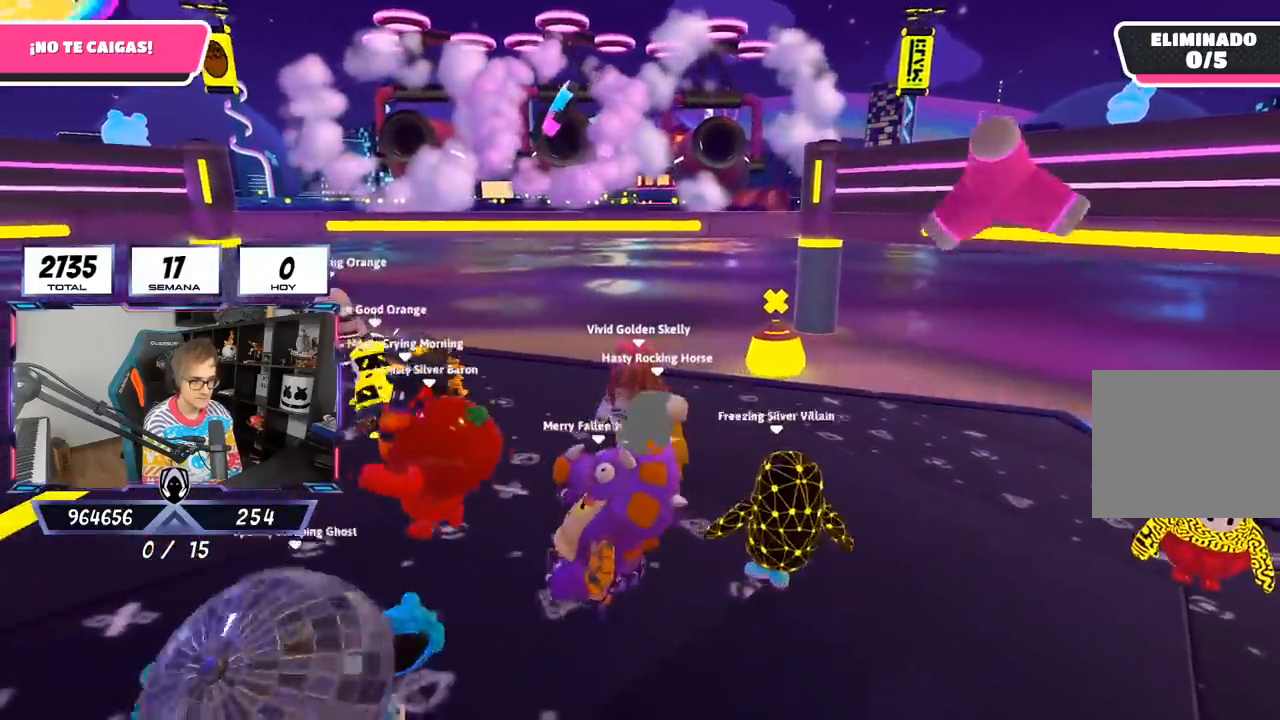
{"buttons": [], "left_stick": "right", "right_stick": "center", "events": [[33, "left_stick", "right"], [250, "left_stick", "left"], [367, "left_stick", "center"], [433, "left_stick", "right"]]}
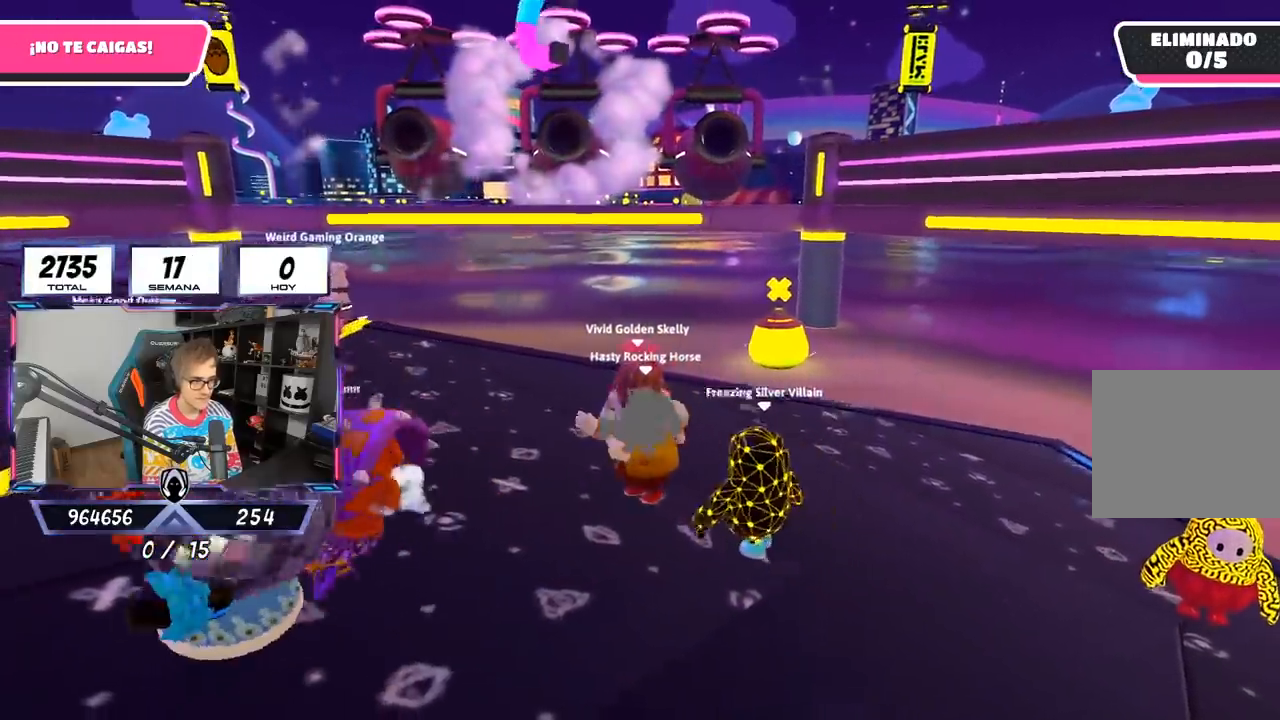
{"buttons": [], "left_stick": "right", "right_stick": "center", "events": [[83, "left_stick", "left"], [217, "left_stick", "center"], [383, "left_stick", "left"], [500, "left_stick", "right"]]}